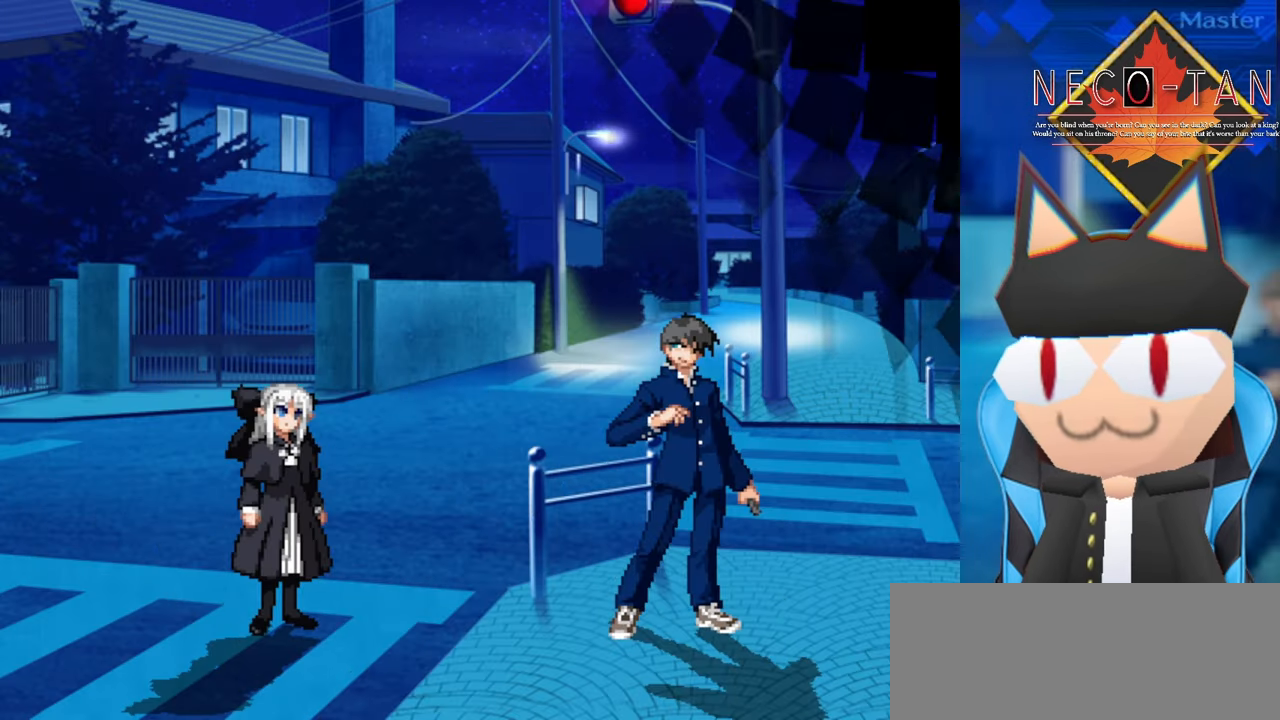
Gameplay with a controller (arcade stick); each line is a JSON object with the inputs held at the frame after it. "events" lists button and stick changes between this image and that frame as [ms after this image, input, new state], when the widget could be followed in between. Not read: L3 R3 other_buttons.
{"buttons": [], "left_stick": "center", "events": [[150, "left_stick", "left"], [316, "left_stick", "center"], [366, "left_stick", "right"], [483, "left_stick", "center"]]}
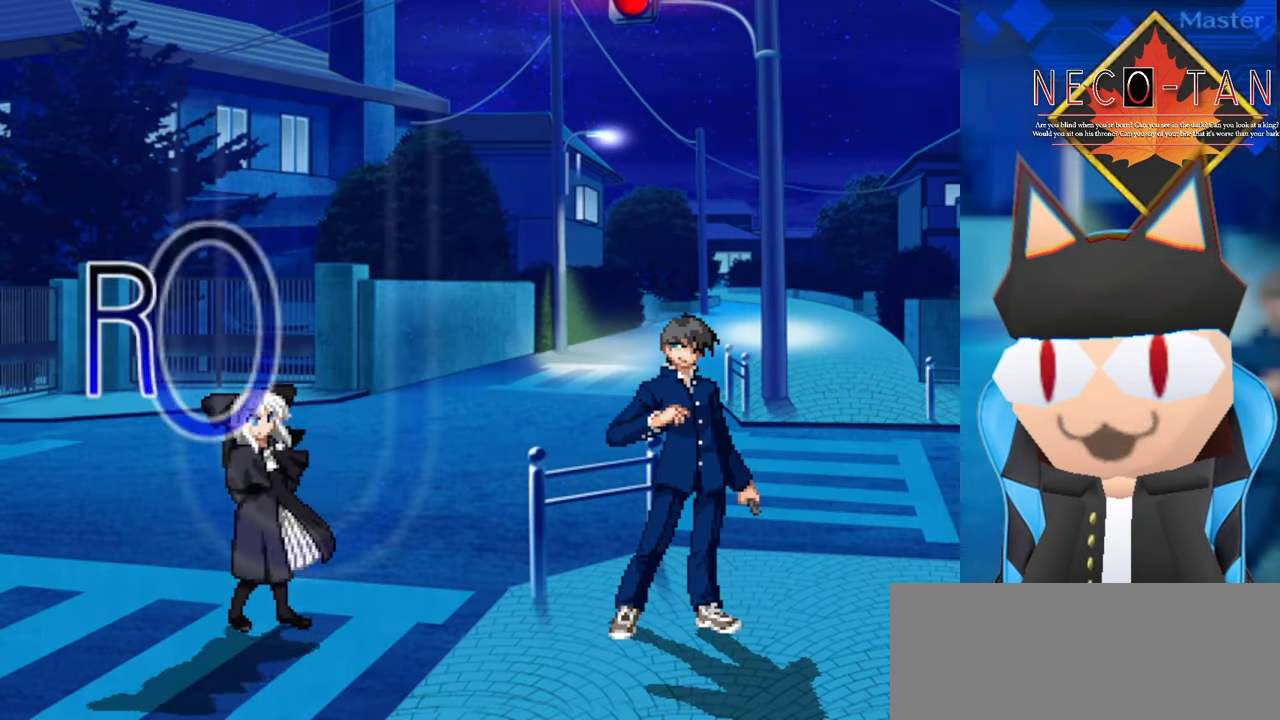
{"buttons": [], "left_stick": "up-right", "events": [[16, "left_stick", "left"], [150, "left_stick", "center"], [216, "left_stick", "right"], [400, "left_stick", "up"], [466, "left_stick", "up-right"]]}
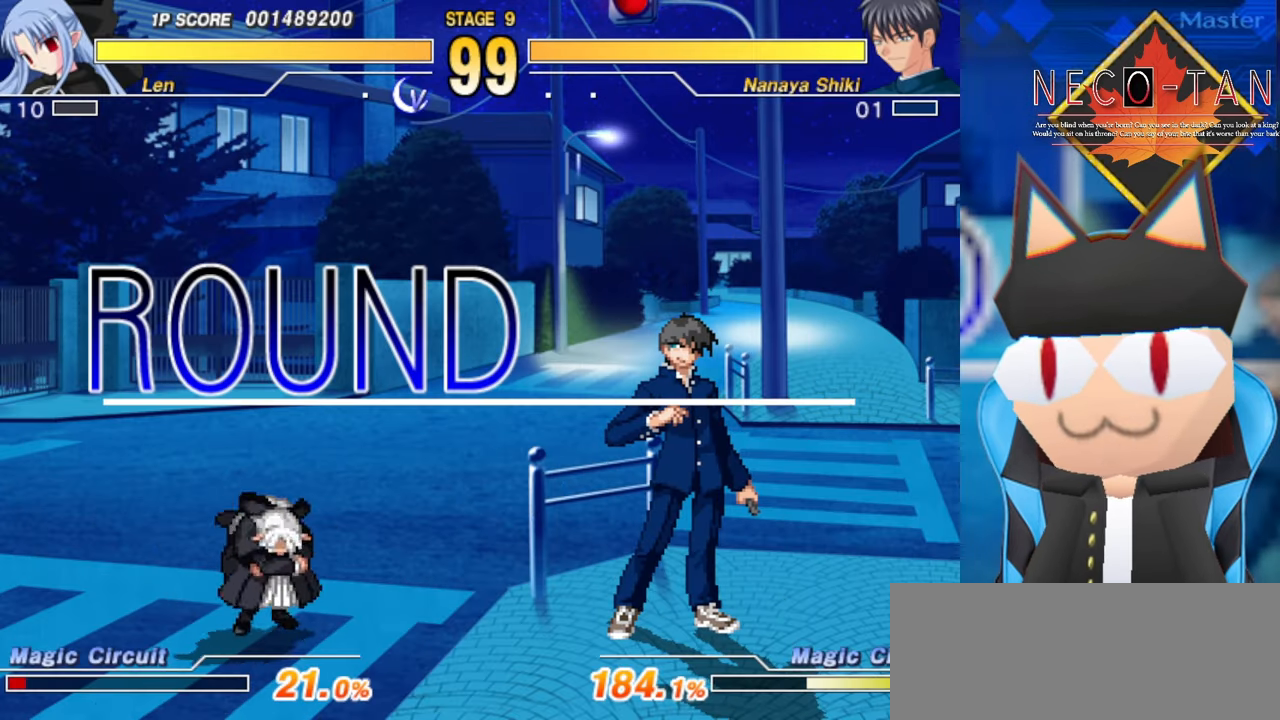
{"buttons": [], "left_stick": "up-right", "events": []}
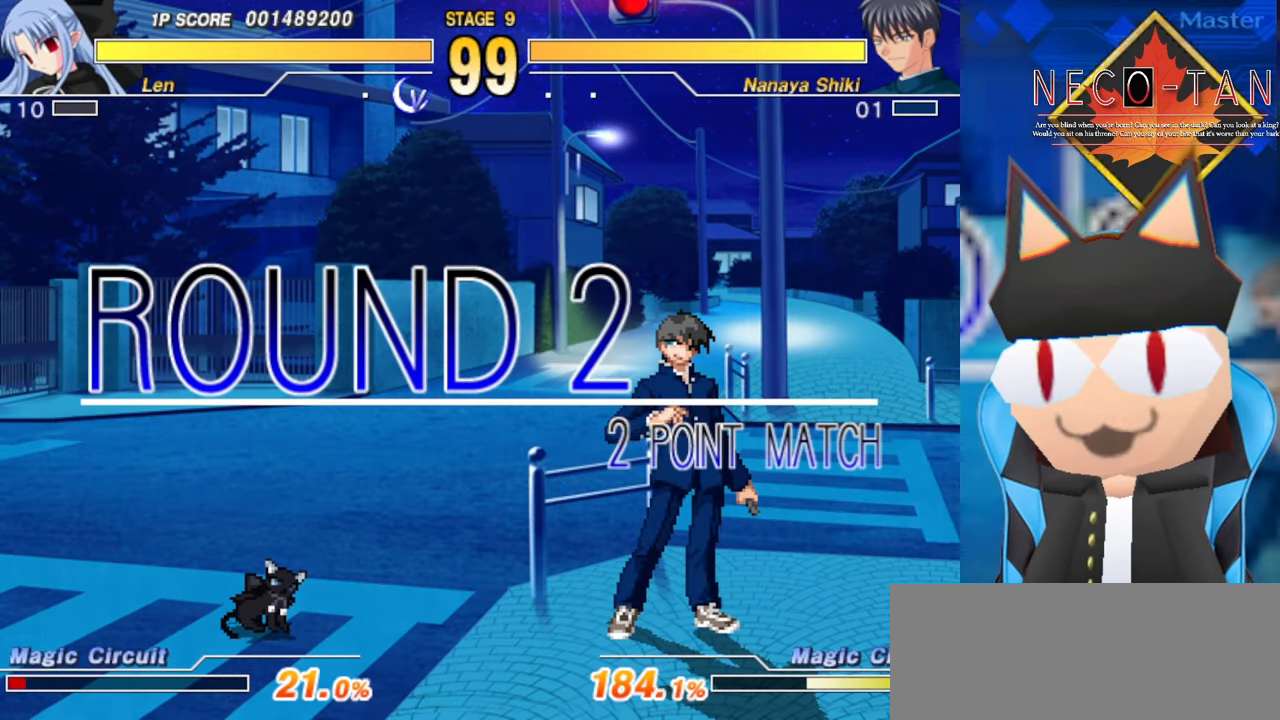
{"buttons": [], "left_stick": "up-right", "events": []}
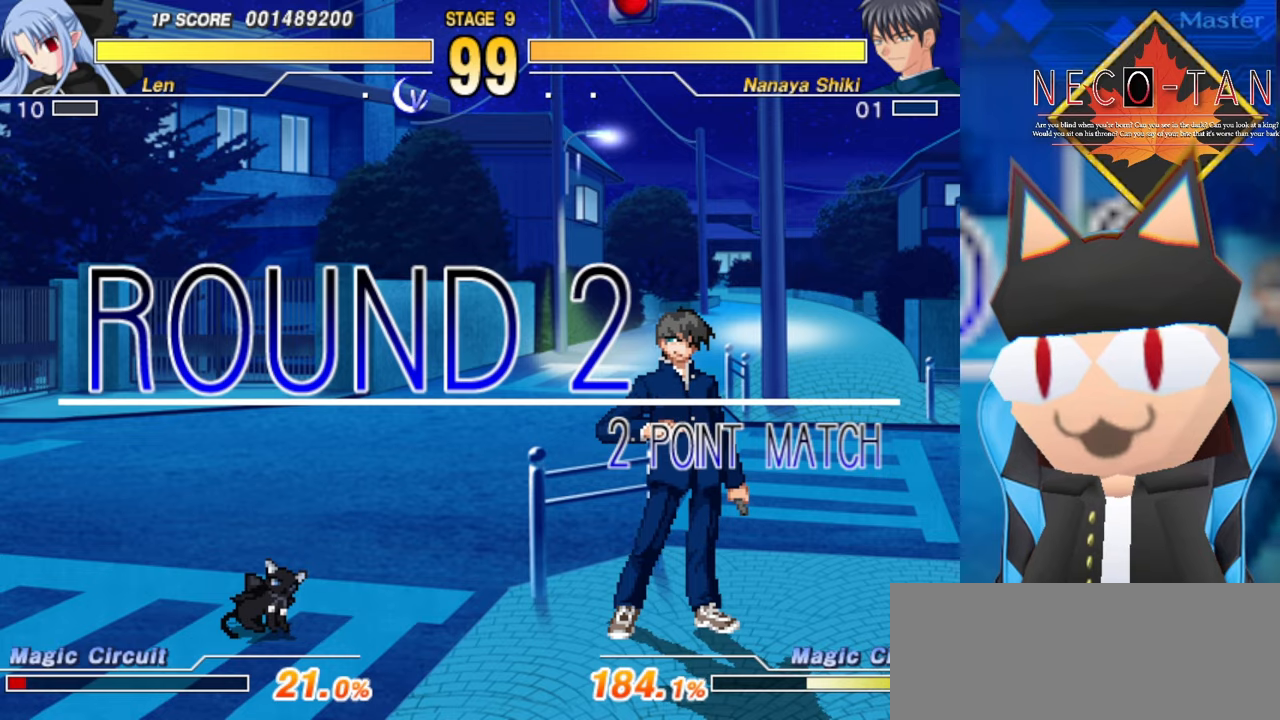
{"buttons": ["CIRCLE"], "left_stick": "up-right", "events": [[167, "CIRCLE", "down"], [200, "CIRCLE", "up"], [334, "CIRCLE", "down"], [384, "CIRCLE", "up"], [484, "CIRCLE", "down"]]}
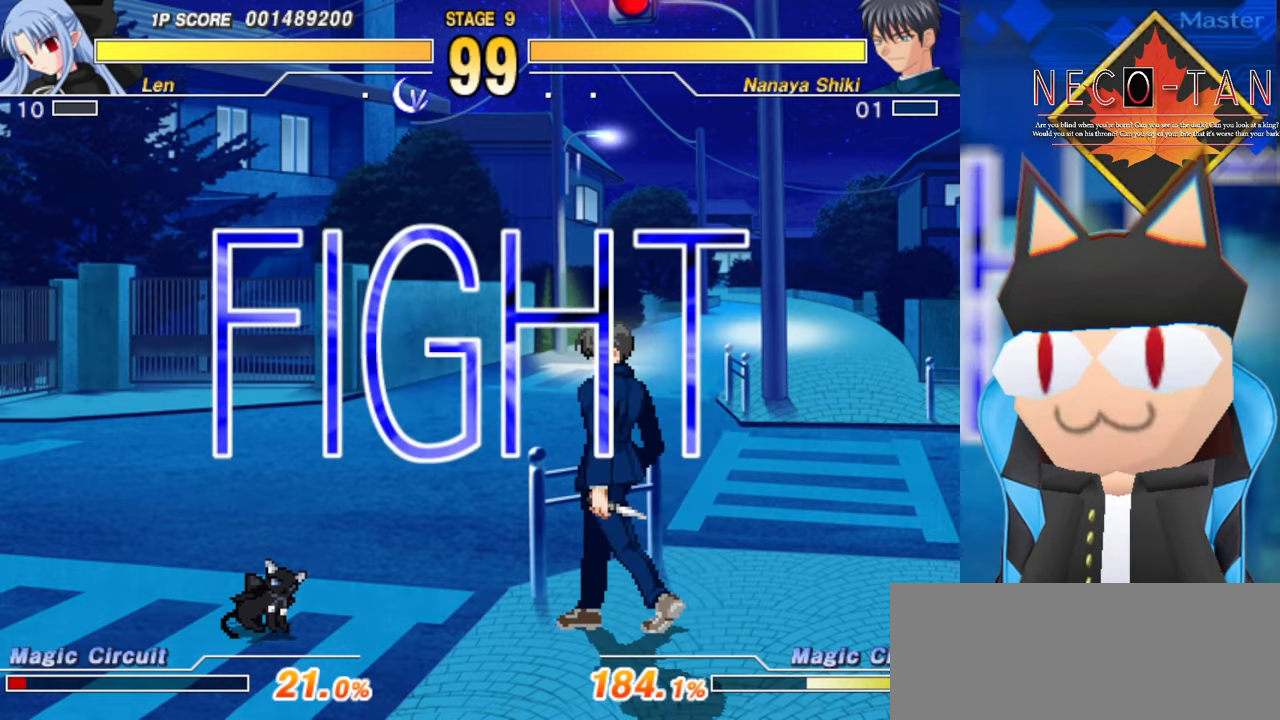
{"buttons": [], "left_stick": "up-right", "events": [[50, "CIRCLE", "up"], [134, "CIRCLE", "down"], [184, "CIRCLE", "up"]]}
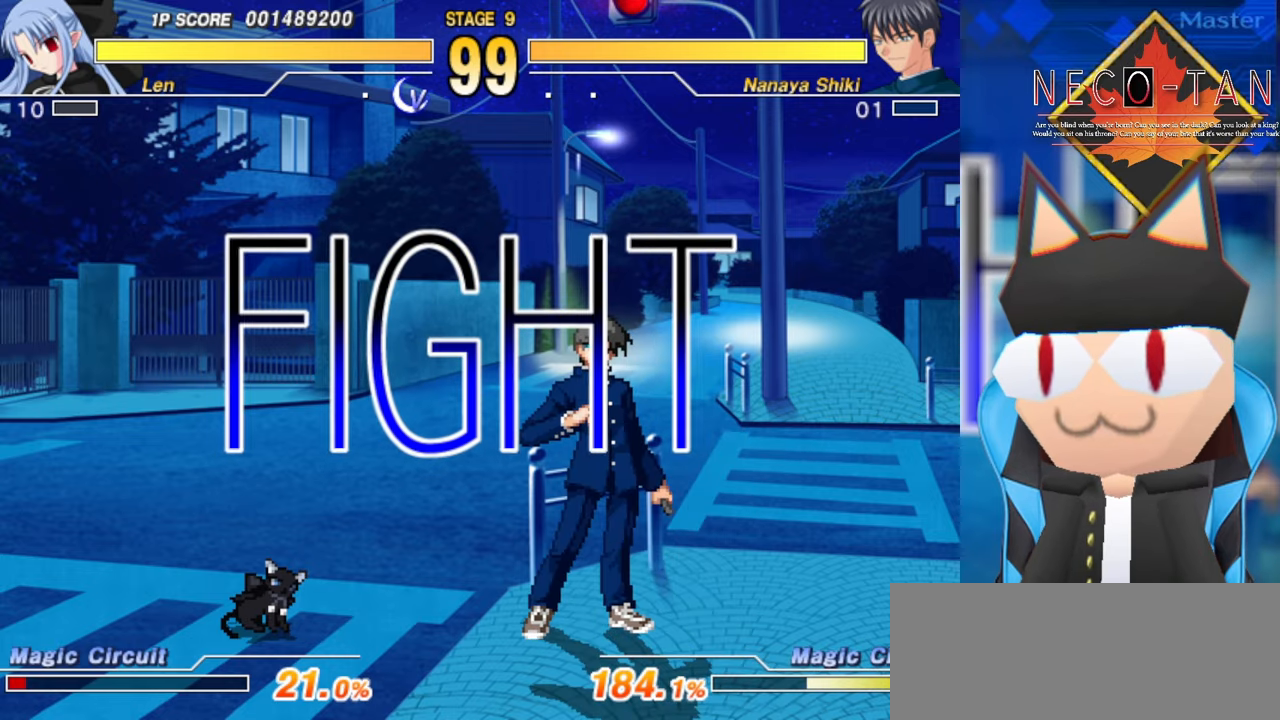
{"buttons": [], "left_stick": "up-right", "events": [[400, "CIRCLE", "down"], [450, "CIRCLE", "up"]]}
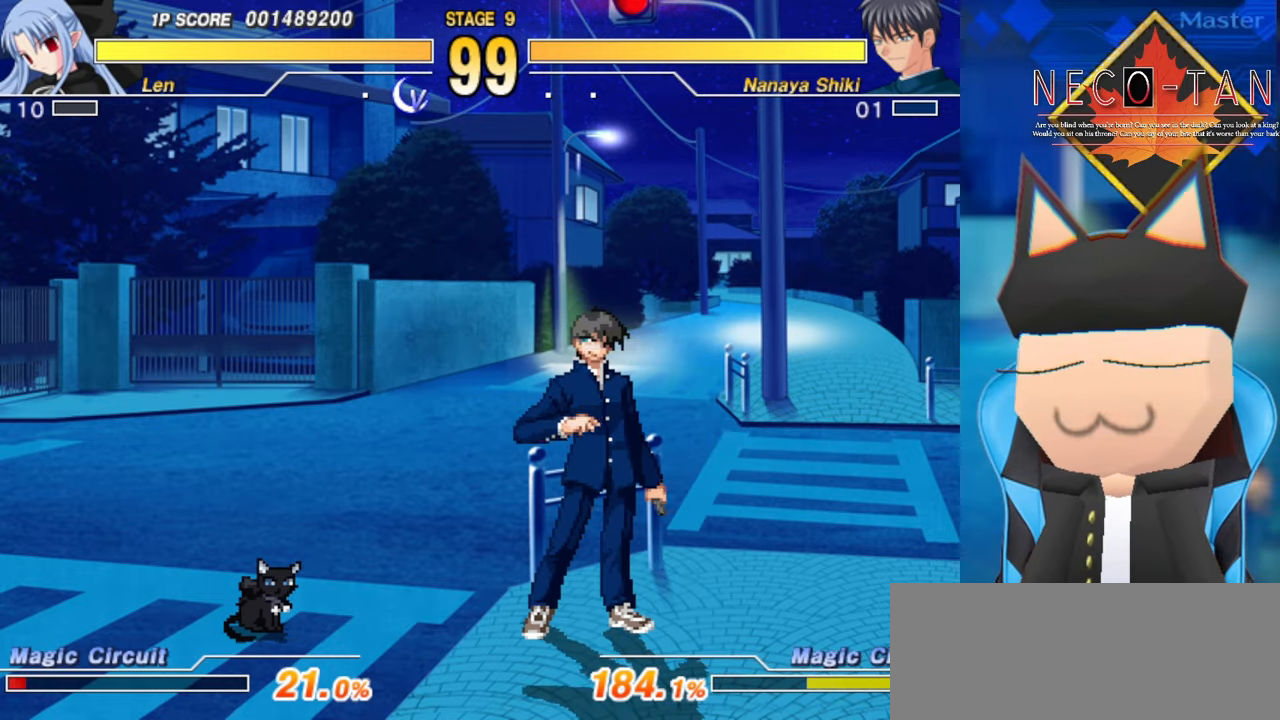
{"buttons": ["R2"], "left_stick": "right", "events": [[34, "CIRCLE", "down"], [100, "CIRCLE", "up"], [184, "CIRCLE", "down"], [267, "CIRCLE", "up"], [317, "left_stick", "right"], [367, "R2", "down"], [417, "R2", "up"], [500, "R2", "down"]]}
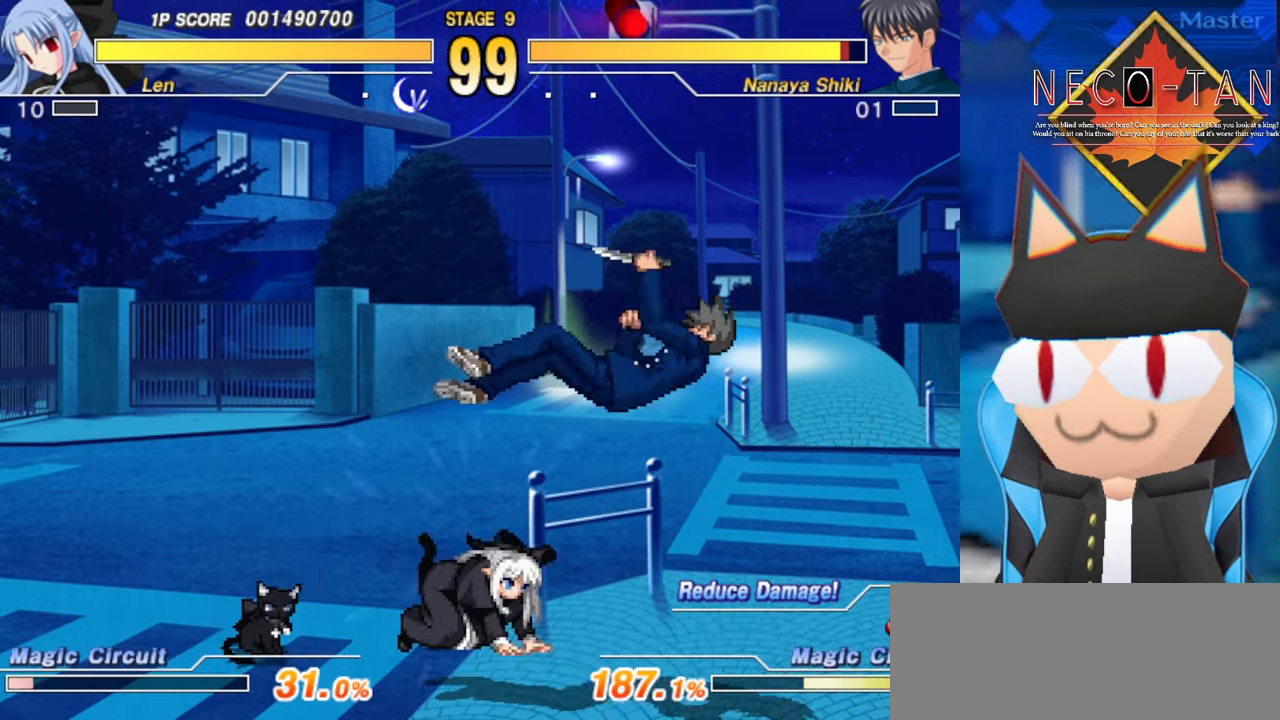
{"buttons": [], "left_stick": "right", "events": [[50, "R2", "up"], [117, "R2", "down"], [167, "R2", "up"], [234, "R2", "down"], [300, "R2", "up"], [367, "R2", "down"], [434, "R2", "up"]]}
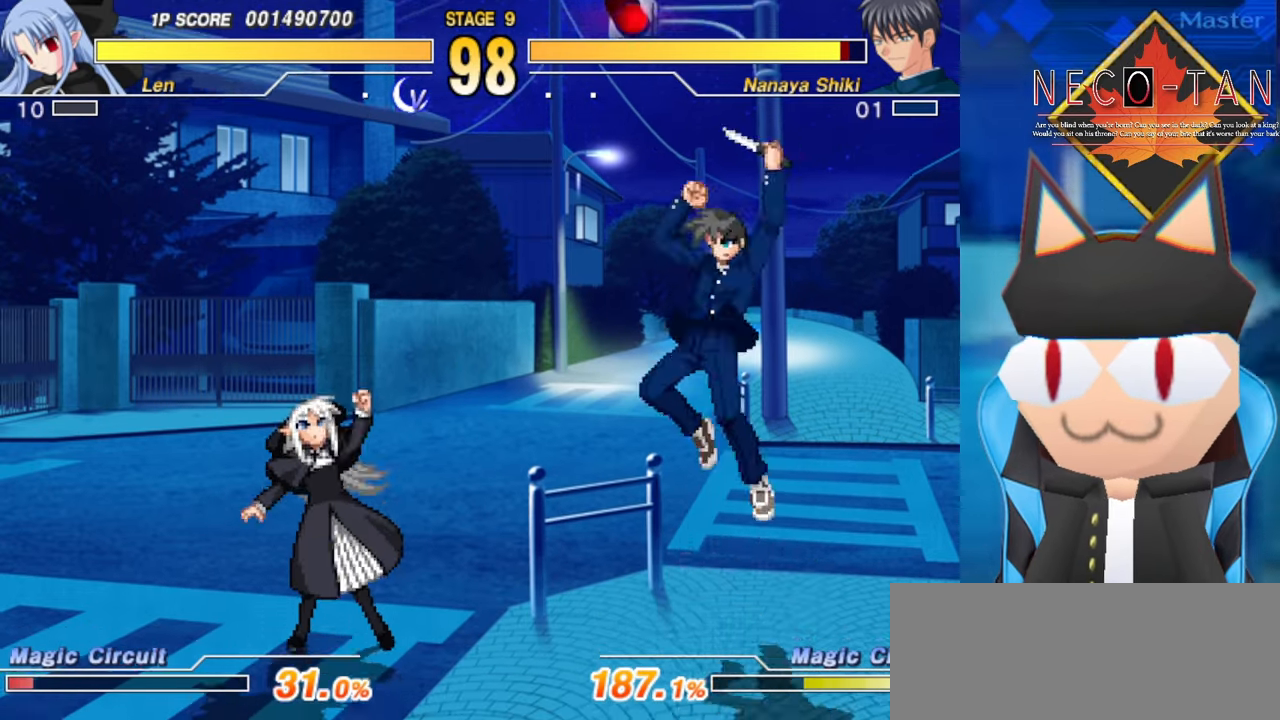
{"buttons": [], "left_stick": "up-right", "events": [[100, "left_stick", "center"], [250, "left_stick", "up-left"], [334, "left_stick", "up-right"]]}
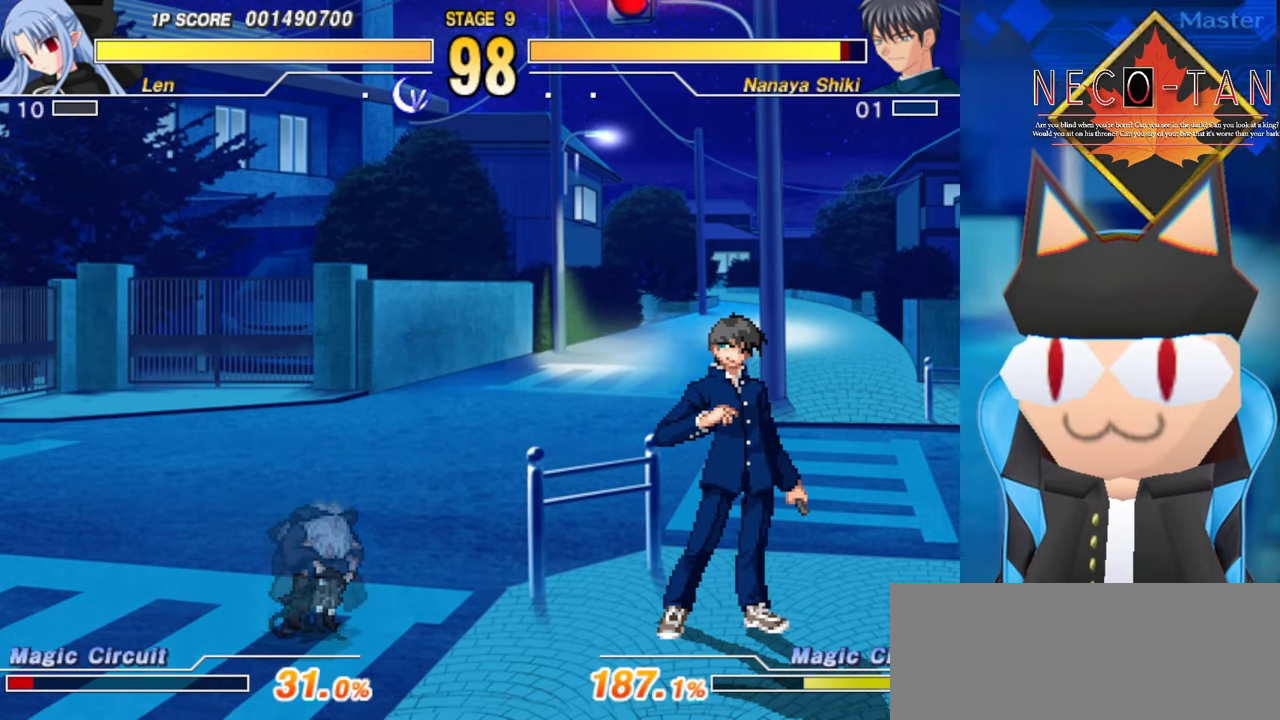
{"buttons": [], "left_stick": "up-left", "events": [[117, "left_stick", "up-left"], [217, "CIRCLE", "down"], [284, "CIRCLE", "up"]]}
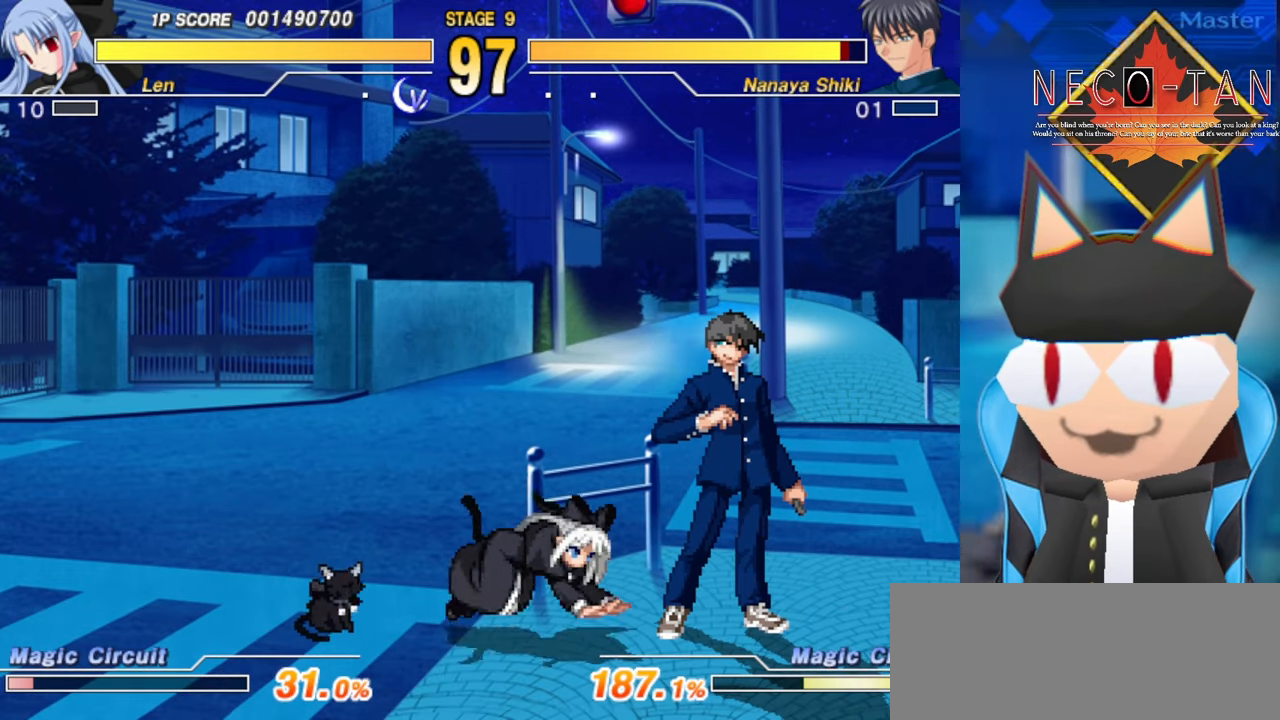
{"buttons": [], "left_stick": "left", "events": [[17, "left_stick", "left"], [50, "R2", "down"], [100, "R2", "up"], [184, "R2", "down"], [234, "R2", "up"], [317, "R2", "down"], [367, "R2", "up"], [450, "R2", "down"], [500, "R2", "up"]]}
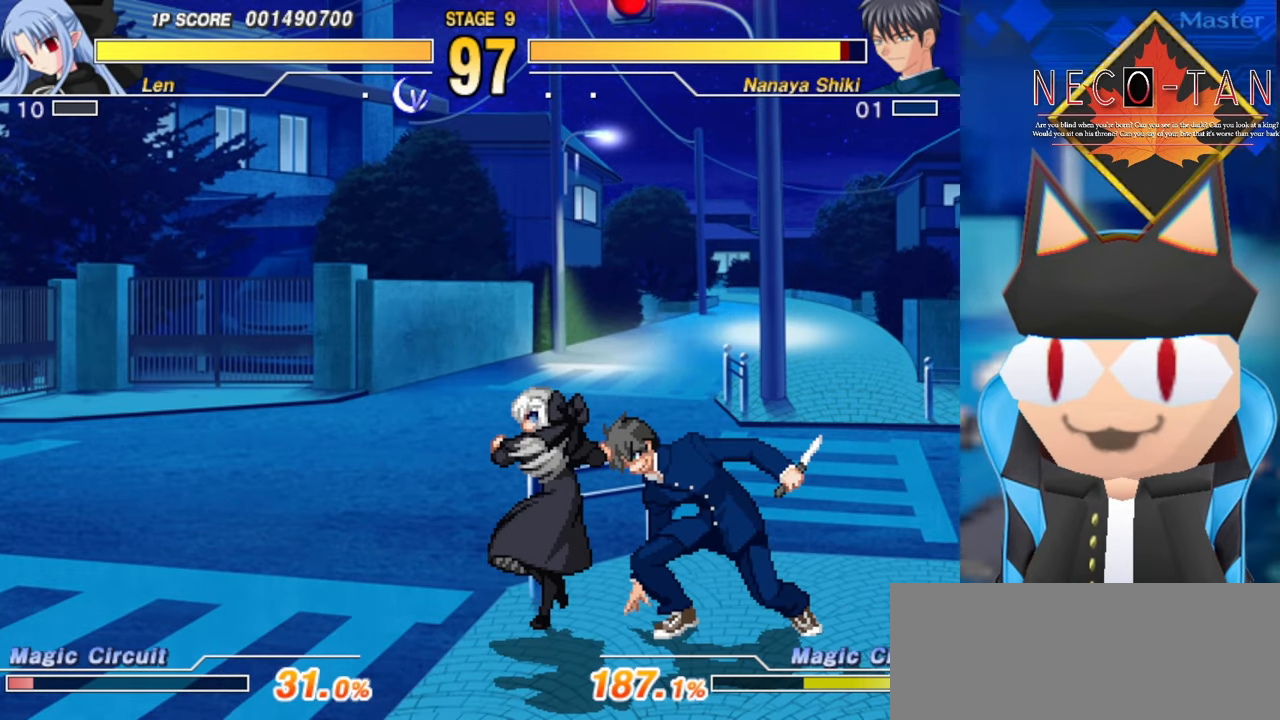
{"buttons": ["R2"], "left_stick": "right", "events": [[84, "R2", "down"], [150, "R2", "up"], [200, "R2", "down"], [284, "R2", "up"], [334, "R2", "down"], [417, "R2", "up"], [450, "left_stick", "right"], [500, "R2", "down"]]}
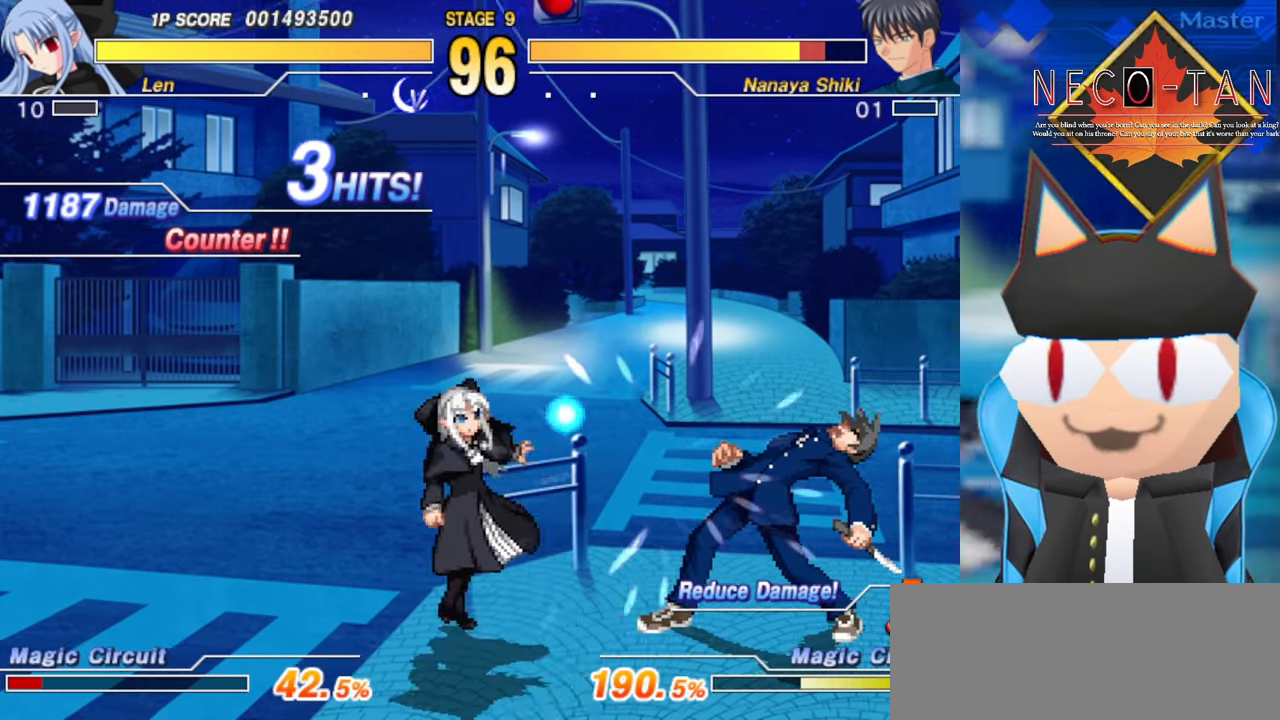
{"buttons": [], "left_stick": "right", "events": [[50, "R2", "up"], [100, "R2", "down"], [184, "R2", "up"], [234, "R2", "down"], [300, "R2", "up"]]}
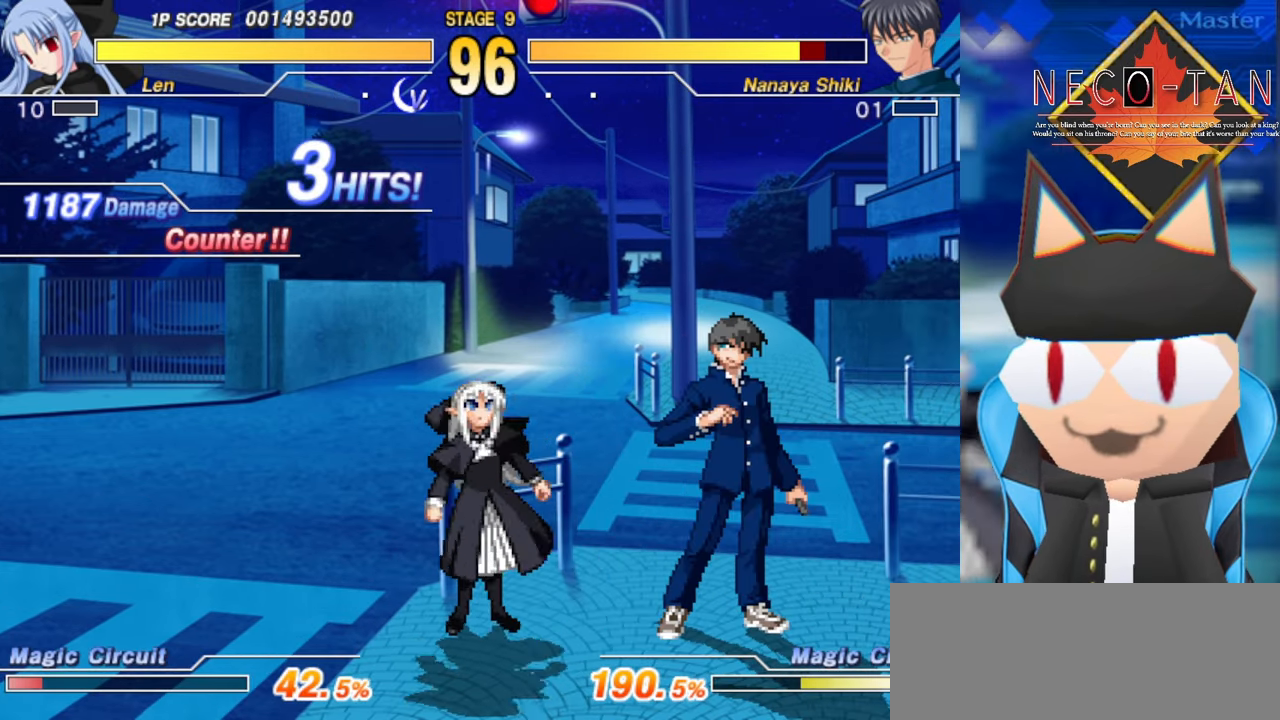
{"buttons": [], "left_stick": "left", "events": [[117, "left_stick", "left"], [317, "L2", "down"], [434, "L2", "up"]]}
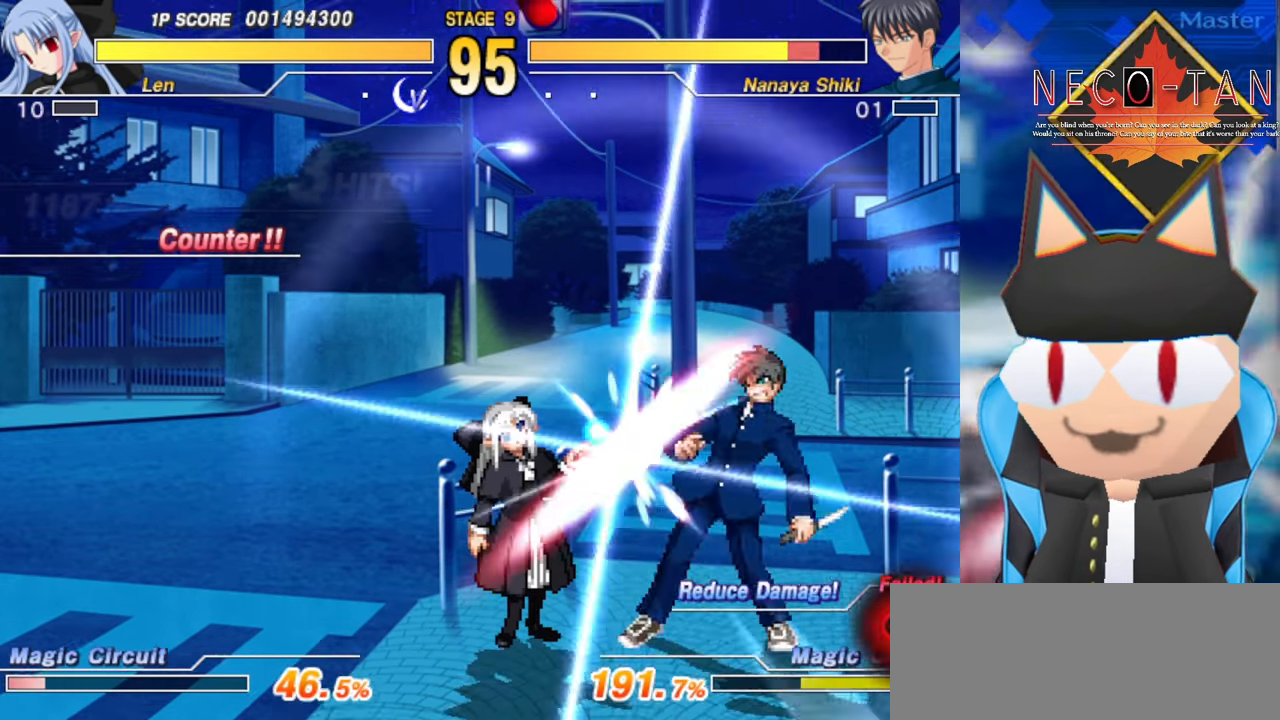
{"buttons": ["CIRCLE"], "left_stick": "center", "events": [[17, "CIRCLE", "down"], [84, "CIRCLE", "up"], [133, "left_stick", "center"], [150, "CIRCLE", "down"], [233, "CIRCLE", "up"], [300, "CIRCLE", "down"], [383, "CIRCLE", "up"], [433, "CIRCLE", "down"]]}
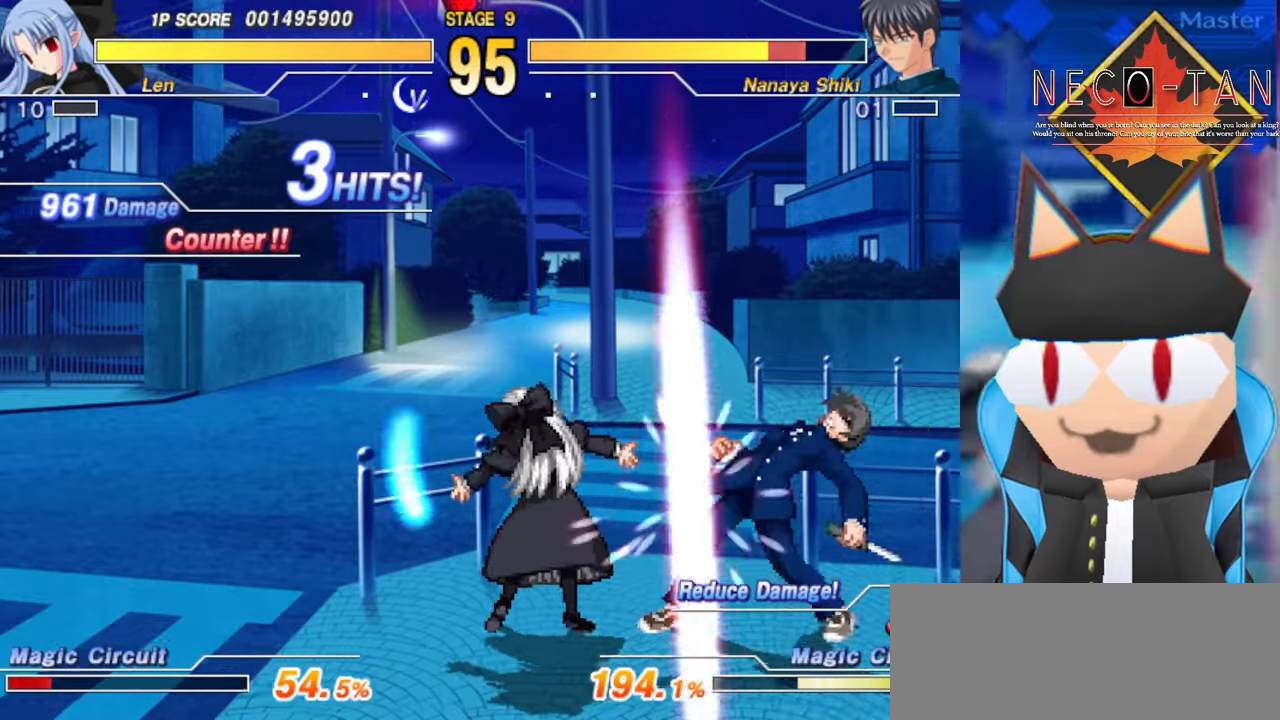
{"buttons": [], "left_stick": "right", "events": [[33, "CIRCLE", "up"], [100, "CIRCLE", "down"], [183, "CIRCLE", "up"], [233, "left_stick", "right"], [300, "R2", "down"], [366, "R2", "up"], [416, "R2", "down"], [483, "R2", "up"]]}
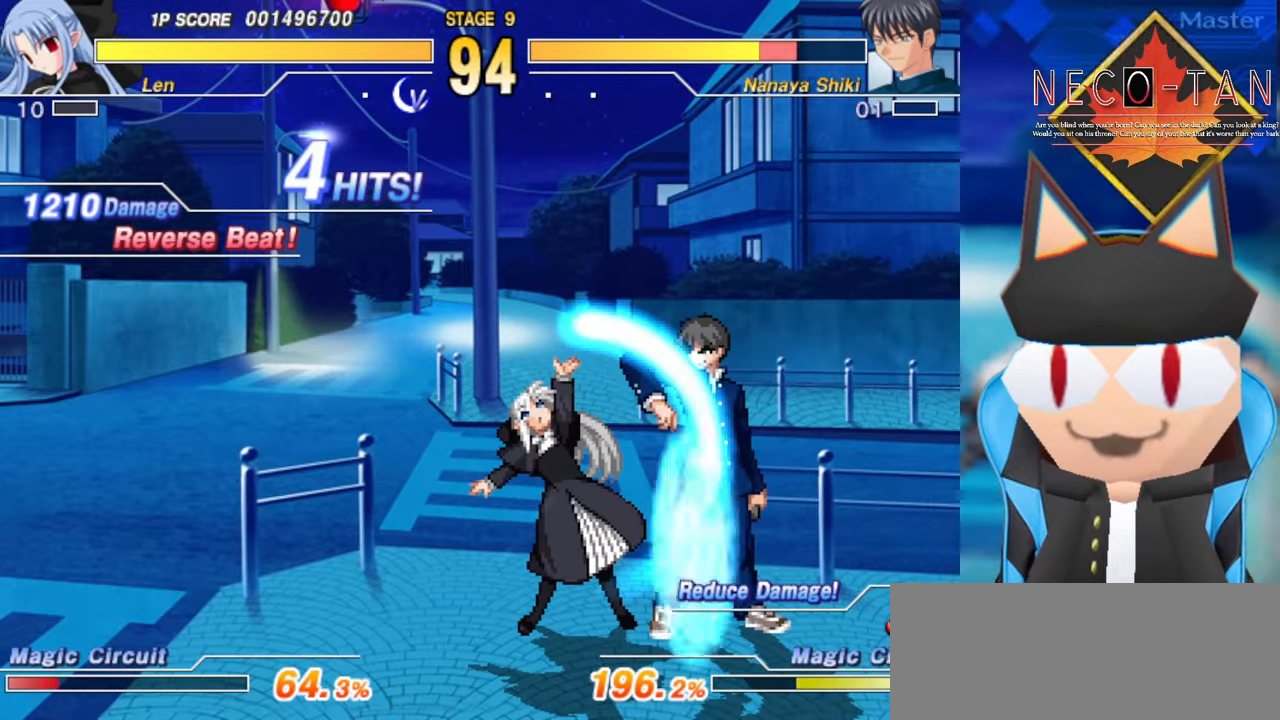
{"buttons": ["L2"], "left_stick": "center", "events": [[66, "R2", "down"], [116, "R2", "up"], [216, "left_stick", "down-left"], [333, "L2", "down"], [400, "L2", "up"], [483, "L2", "down"], [500, "left_stick", "center"]]}
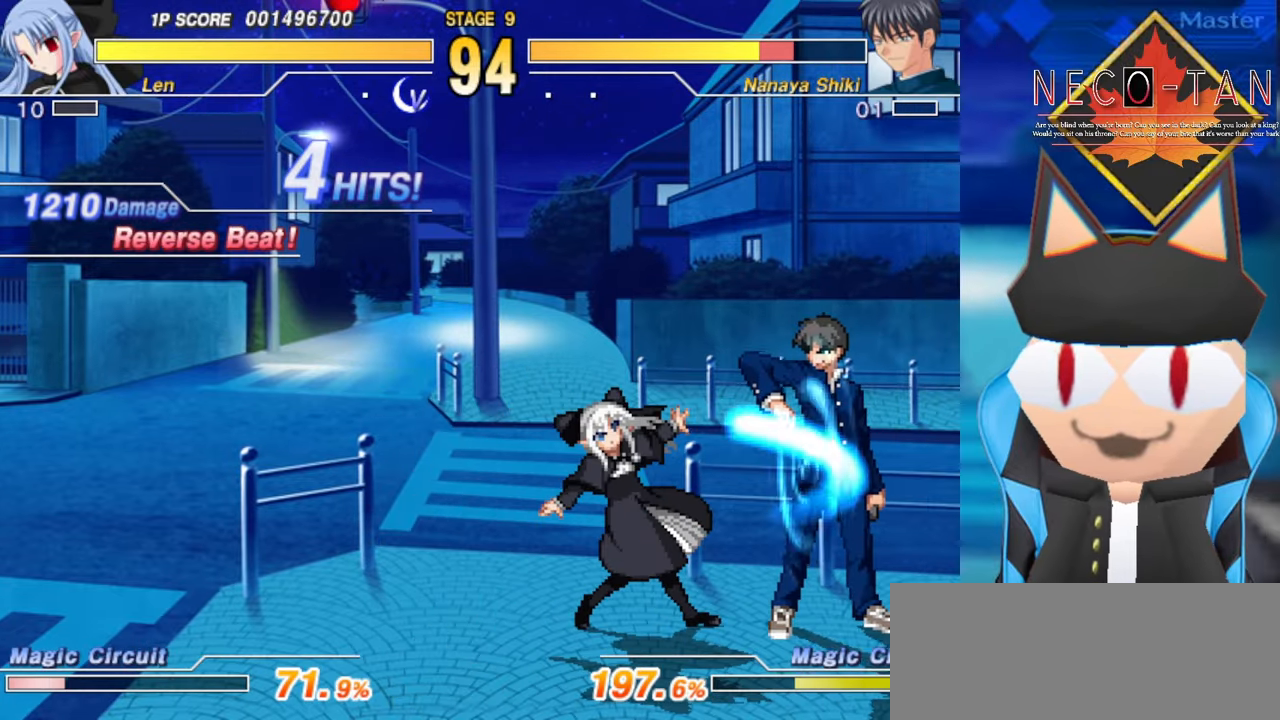
{"buttons": [], "left_stick": "right", "events": [[50, "L2", "up"], [316, "left_stick", "right"], [383, "CIRCLE", "down"], [450, "CIRCLE", "up"]]}
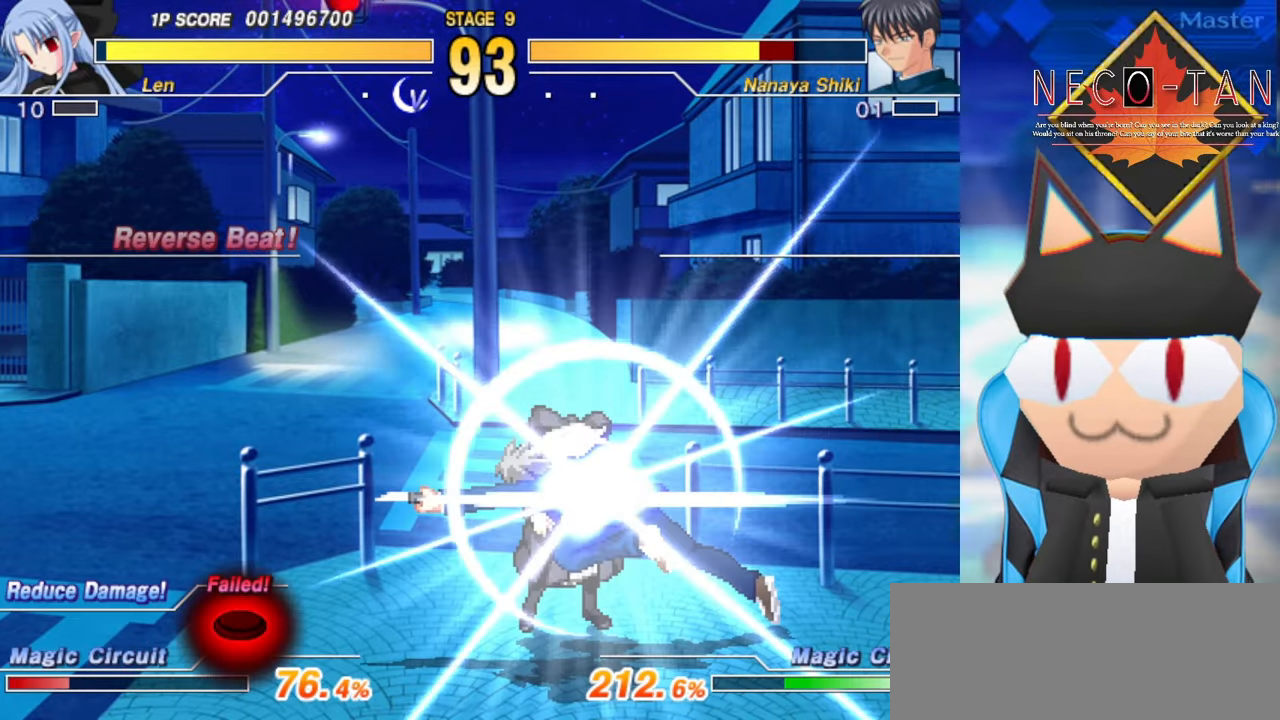
{"buttons": [], "left_stick": "right", "events": [[16, "CIRCLE", "down"], [116, "CIRCLE", "up"], [283, "L2", "down"], [366, "L2", "up"]]}
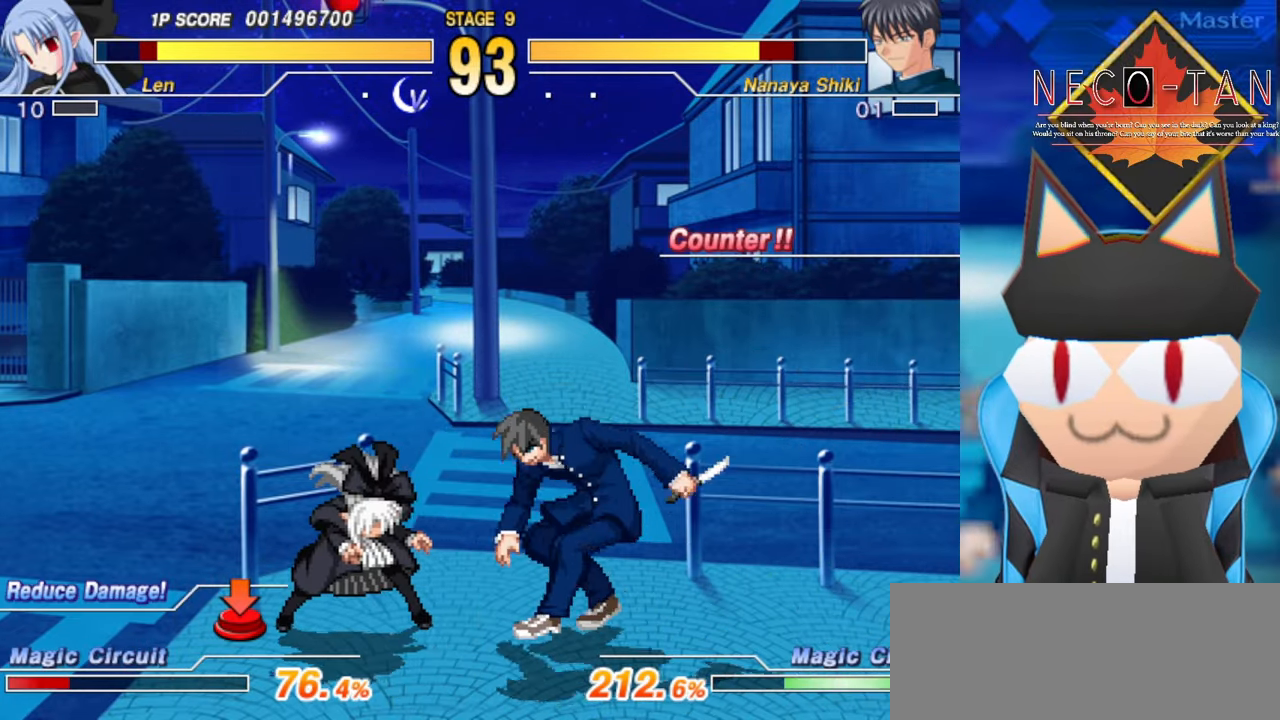
{"buttons": [], "left_stick": "right", "events": [[100, "left_stick", "center"], [116, "CIRCLE", "down"], [183, "CIRCLE", "up"], [450, "L2", "down"], [450, "left_stick", "right"], [483, "L2", "up"]]}
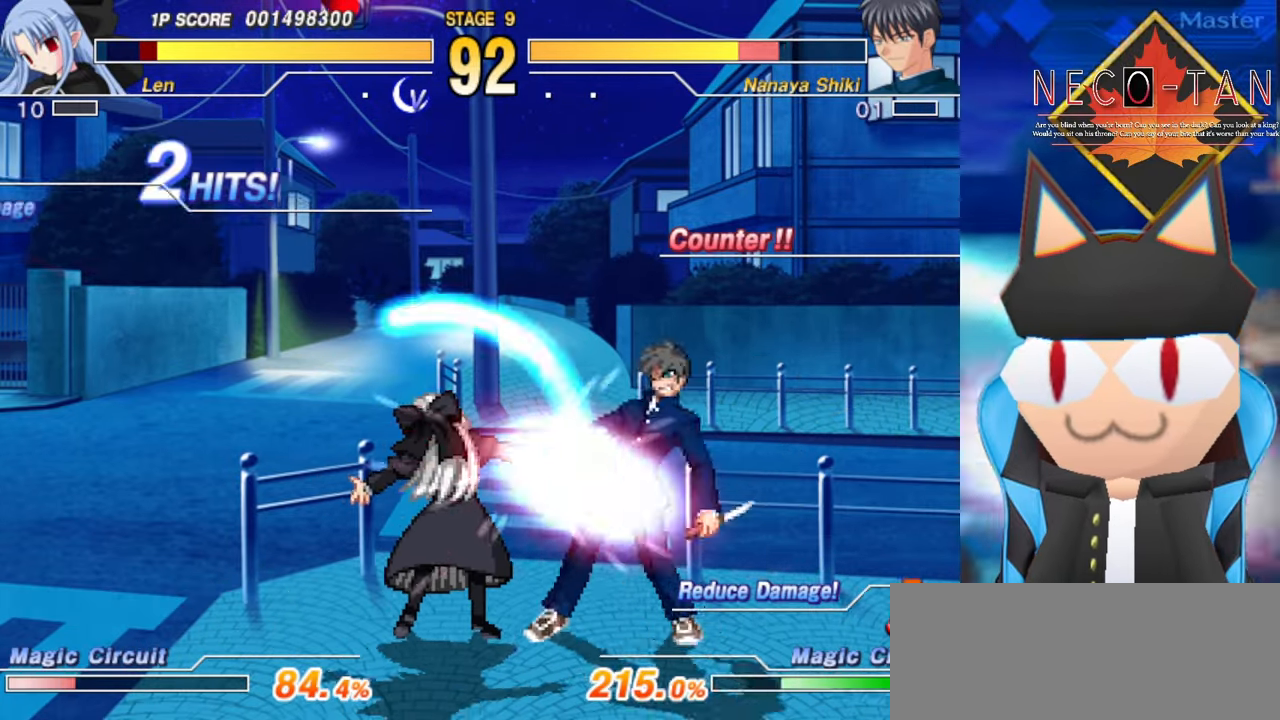
{"buttons": [], "left_stick": "down-left", "events": [[33, "R2", "down"], [83, "R2", "up"], [216, "R2", "down"], [300, "R2", "up"], [383, "R2", "down"], [450, "left_stick", "center"], [466, "R2", "up"], [500, "left_stick", "down-left"]]}
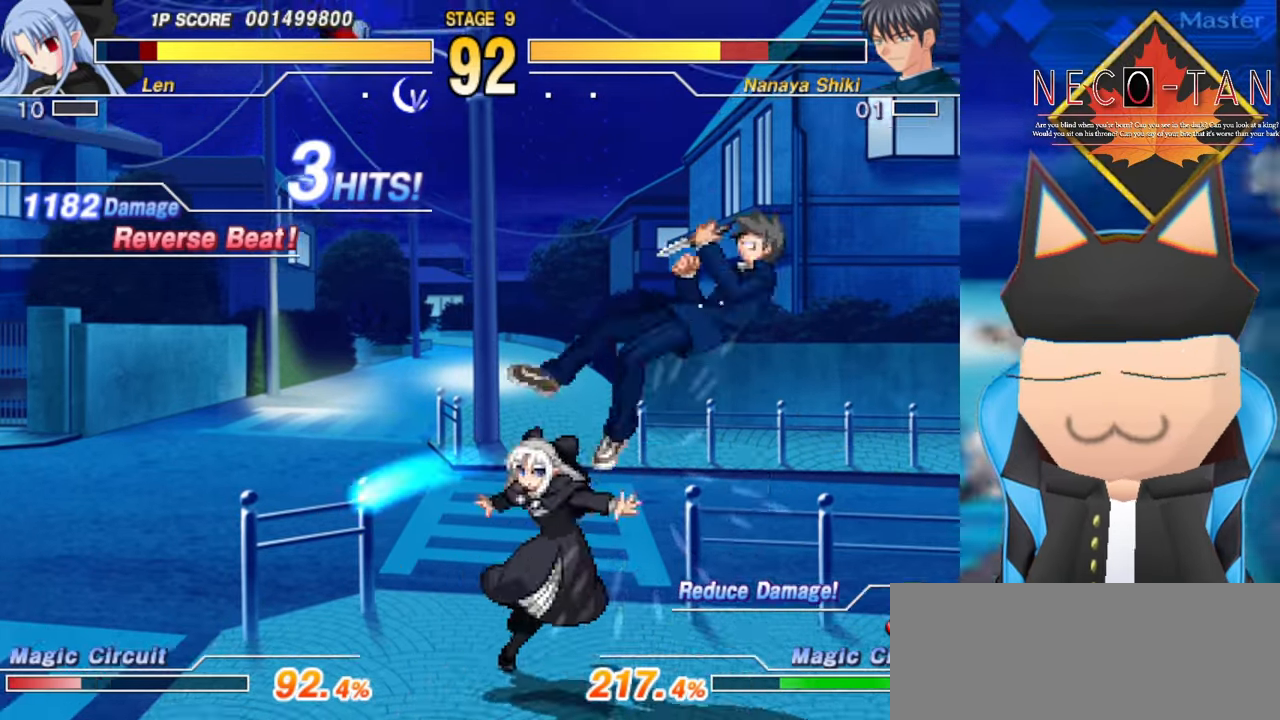
{"buttons": ["L2"], "left_stick": "center", "events": [[116, "L2", "down"], [183, "L2", "up"], [250, "L2", "down"], [250, "left_stick", "center"], [333, "L2", "up"], [466, "L2", "down"]]}
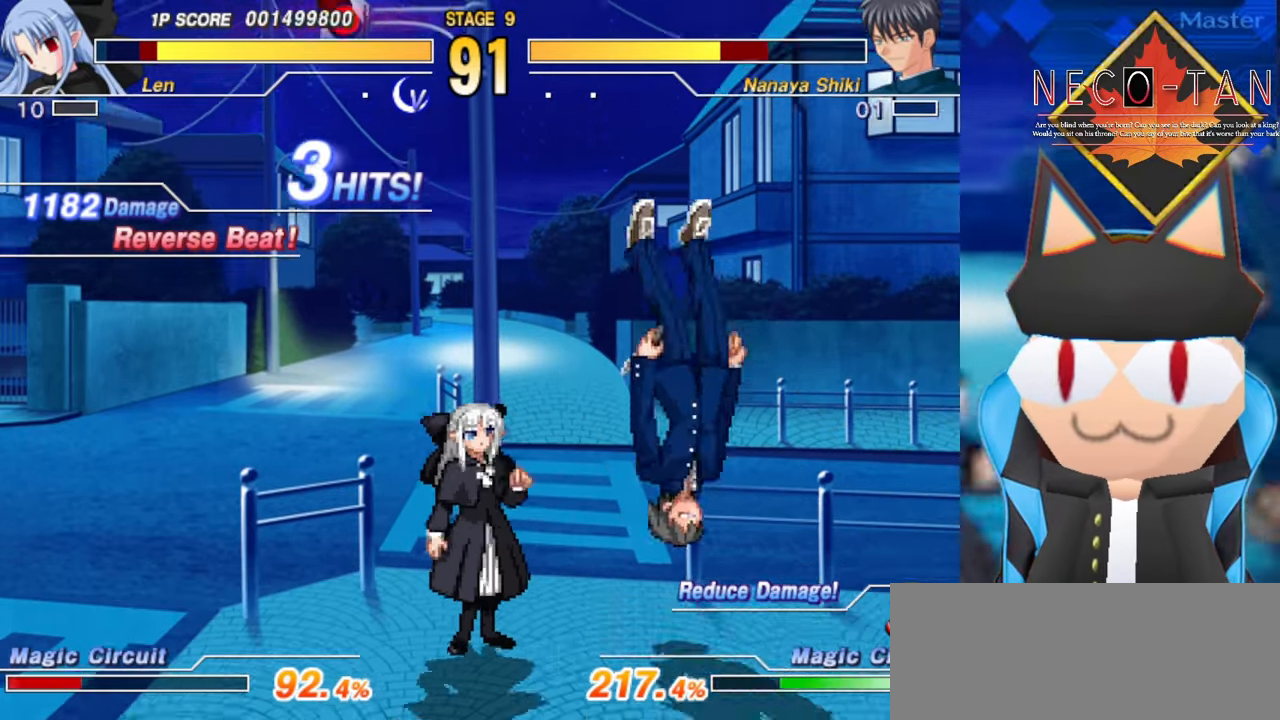
{"buttons": [], "left_stick": "center", "events": [[50, "L2", "up"], [100, "L2", "down"], [183, "L2", "up"], [266, "R2", "down"], [350, "R2", "up"]]}
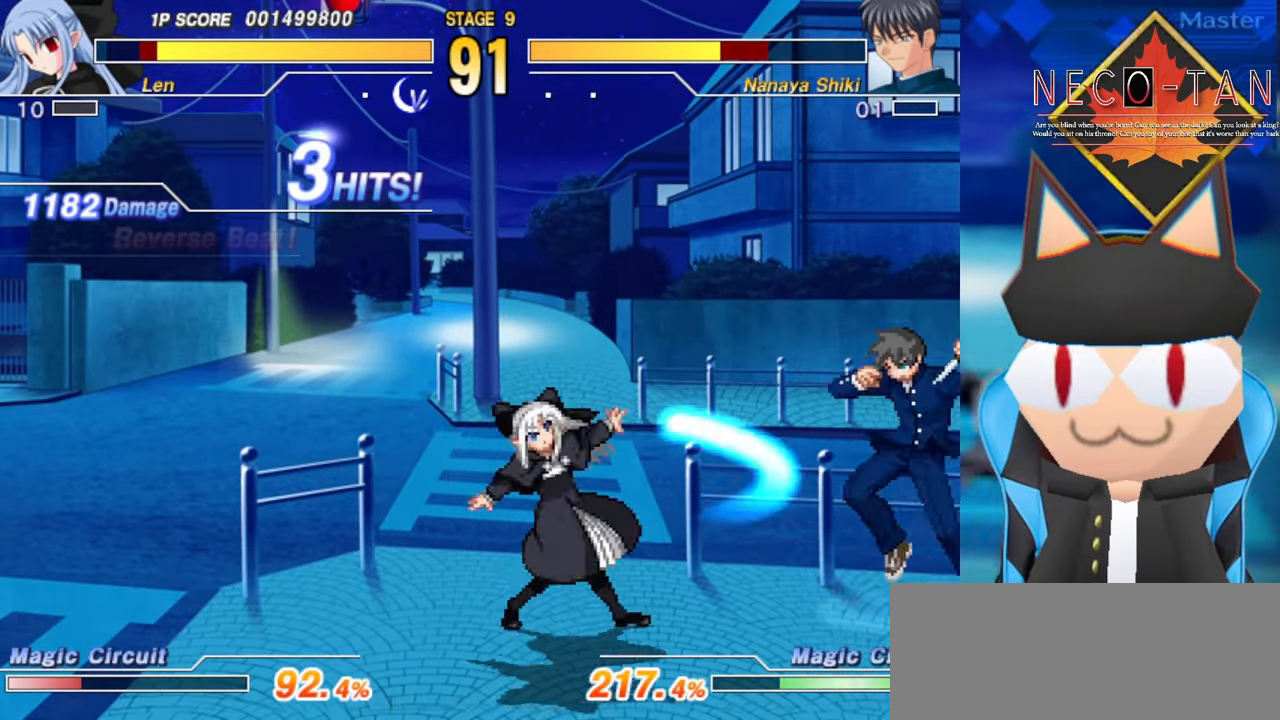
{"buttons": [], "left_stick": "right", "events": [[66, "left_stick", "left"], [250, "left_stick", "center"], [300, "left_stick", "right"]]}
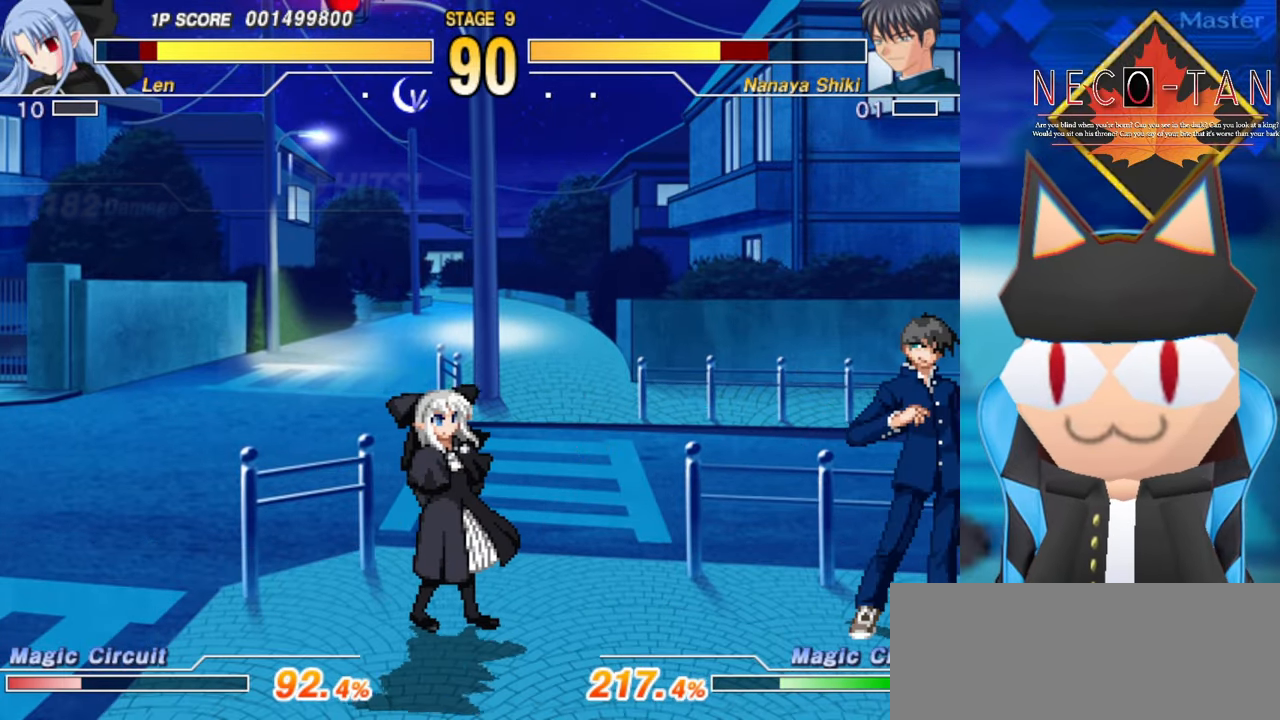
{"buttons": ["CIRCLE"], "left_stick": "center", "events": [[183, "left_stick", "left"], [366, "left_stick", "center"], [483, "CIRCLE", "down"]]}
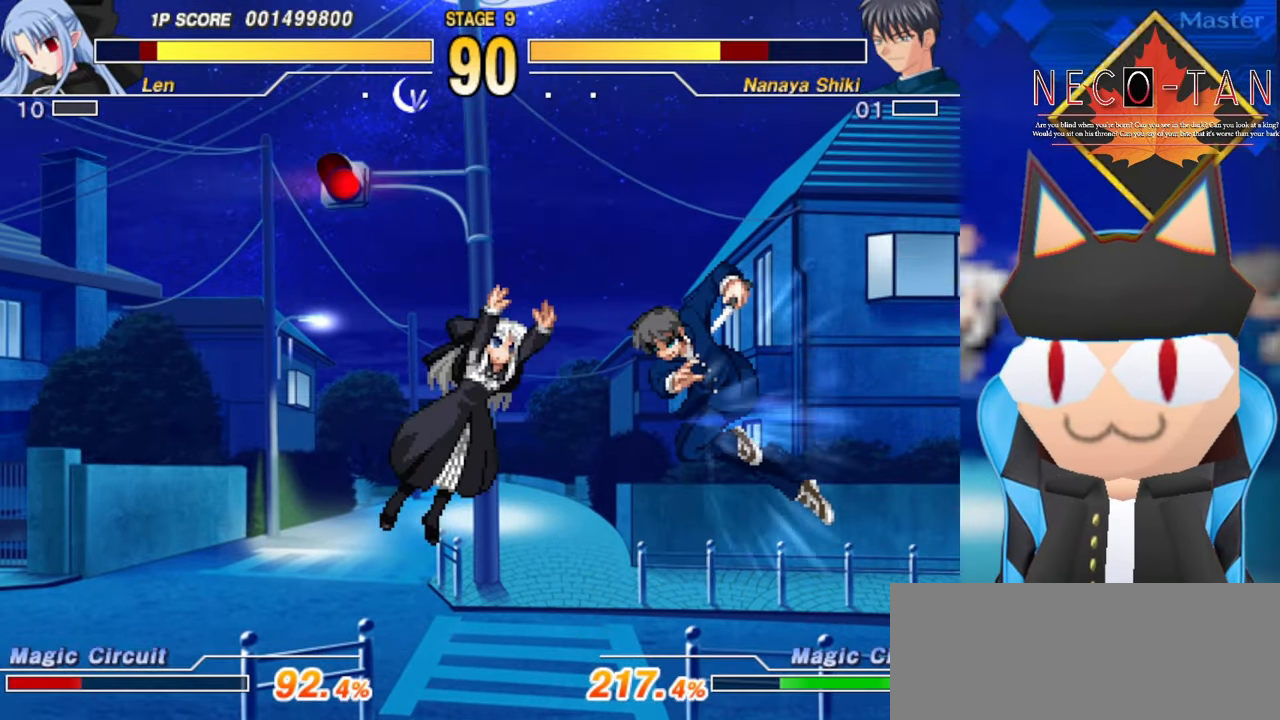
{"buttons": ["L2"], "left_stick": "center", "events": [[83, "CIRCLE", "up"], [266, "L2", "down"], [383, "L2", "up"], [500, "L2", "down"]]}
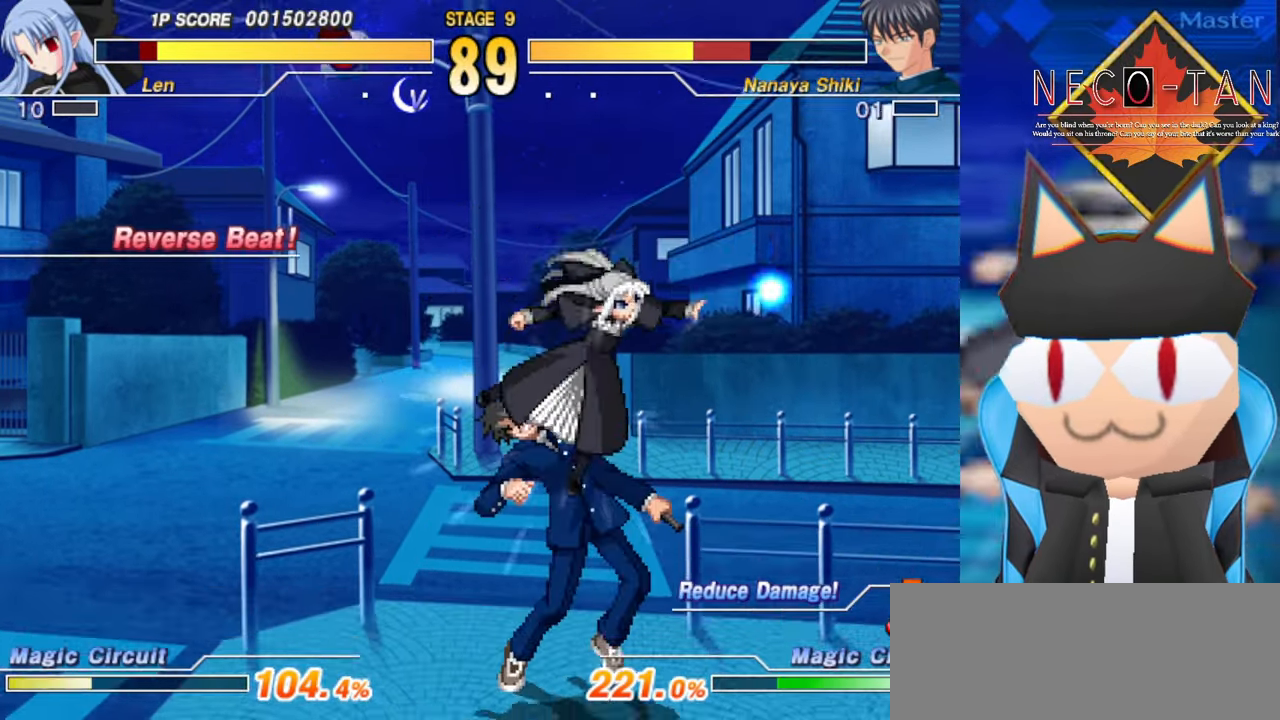
{"buttons": [], "left_stick": "center", "events": [[100, "L2", "up"], [167, "L2", "down"], [267, "L2", "up"], [434, "R2", "down"], [500, "R2", "up"]]}
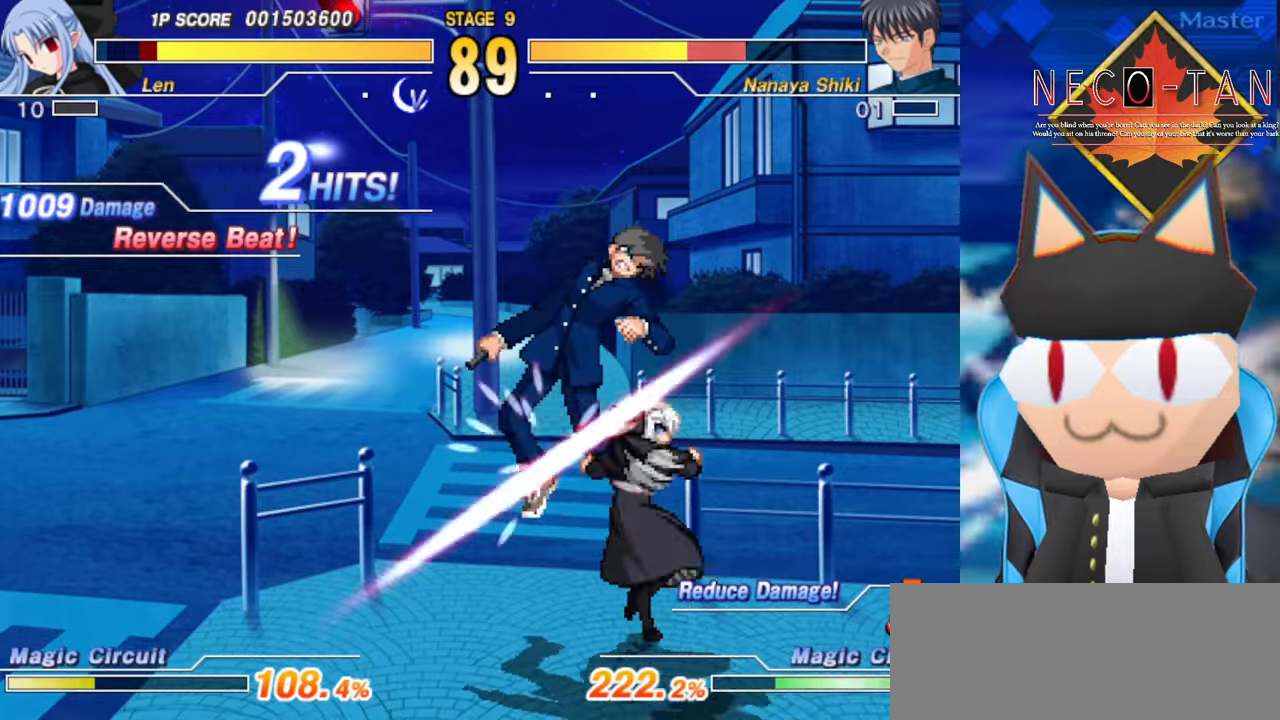
{"buttons": [], "left_stick": "center", "events": [[84, "R2", "down"], [167, "R2", "up"], [217, "R2", "down"], [317, "R2", "up"]]}
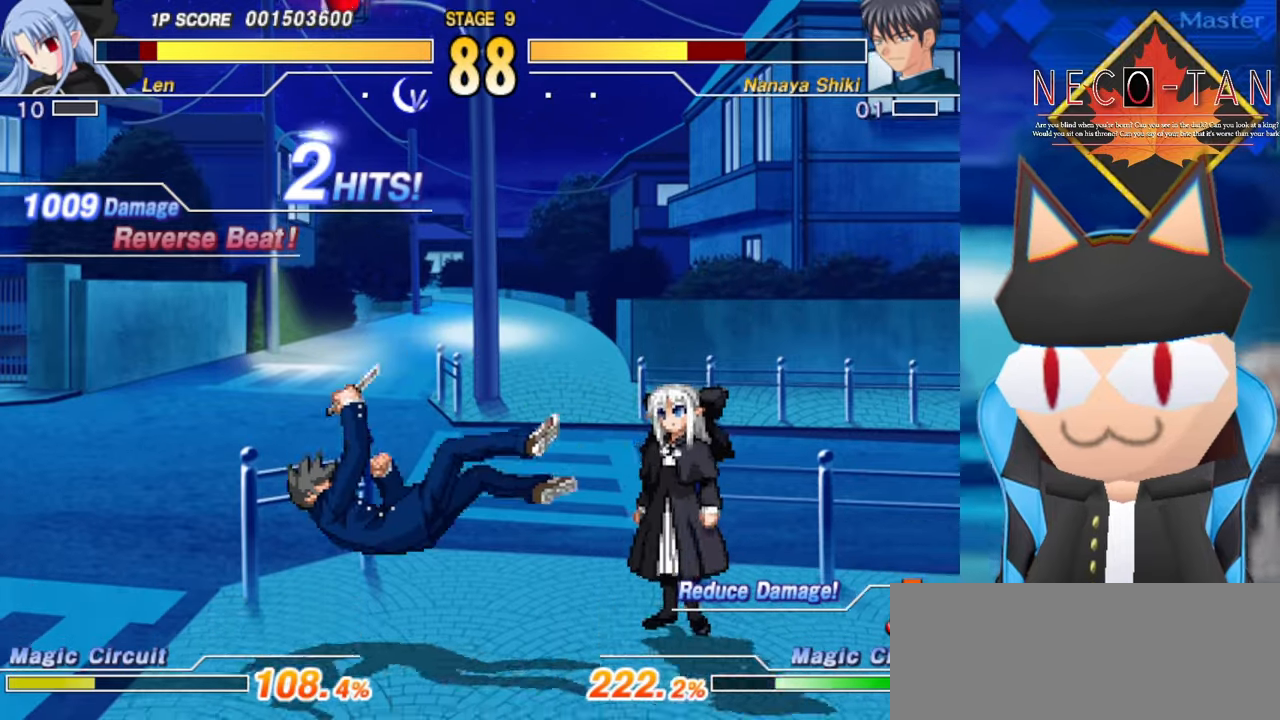
{"buttons": [], "left_stick": "left", "events": [[34, "R2", "down"], [100, "R2", "up"], [184, "R2", "down"], [267, "R2", "up"], [284, "left_stick", "left"], [417, "R2", "down"], [467, "R2", "up"]]}